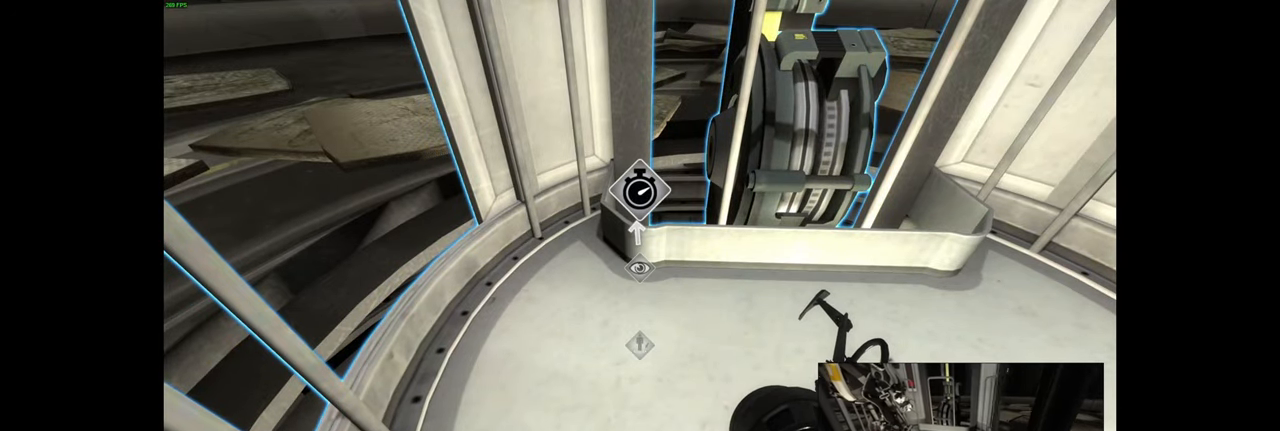
Gameplay with keyboard and mouse; each line is a JSON object with the keys and mouse buttons held at the frame after it. "events" lists presses ("down") and releases ("up") of "a", "ctrl", "d", "e", "f", "q", "r", "s", "shift", "space", "tab", "w", "mouse_left", "mouse_wheel", "mouse_right", "mouse_mb4" and "mouse_mb5" between this image and that frame as [ms after this image, input, new state], when the widget could be followed in between. "mouse_left", "mouse_wheel", "mouse_right", "mouse_mb4", "mouse_mb5" = the "left", "wheel", "right", "mb4", "mb5" buttons of the "mouse" list. No other keys are recorded. "wheel" means that the mouse wheel is clicked or scrolled. Mouse movement is not recorded.
{"keys": ["ctrl", "f"], "mouse": [], "events": []}
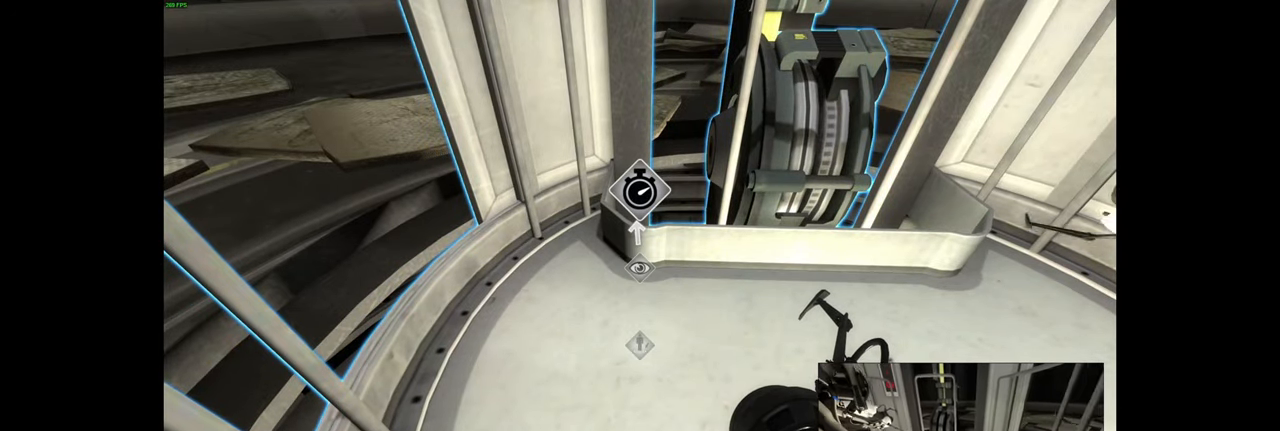
{"keys": ["ctrl"], "mouse": []}
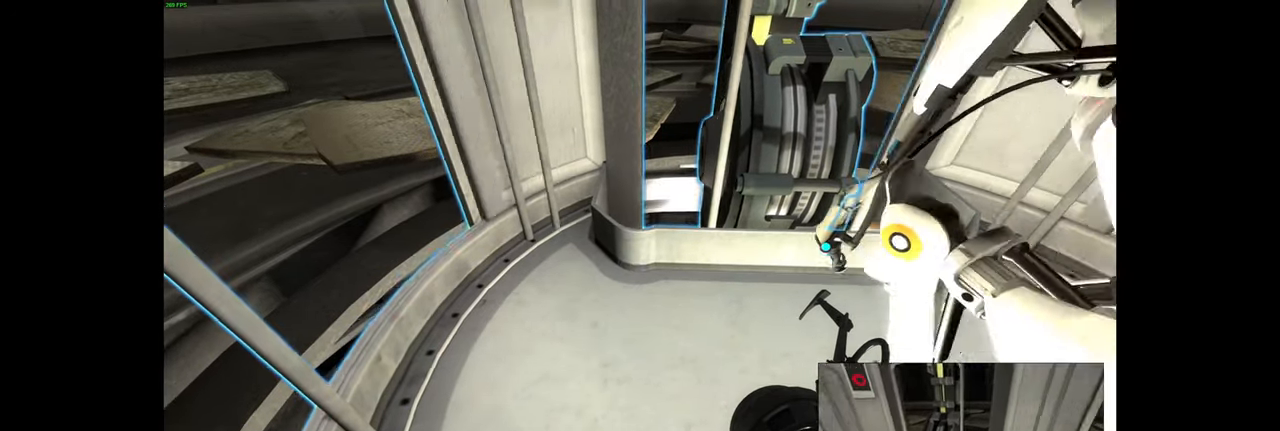
{"keys": ["ctrl", "w"], "mouse": [], "events": [[484, "w", "down"]]}
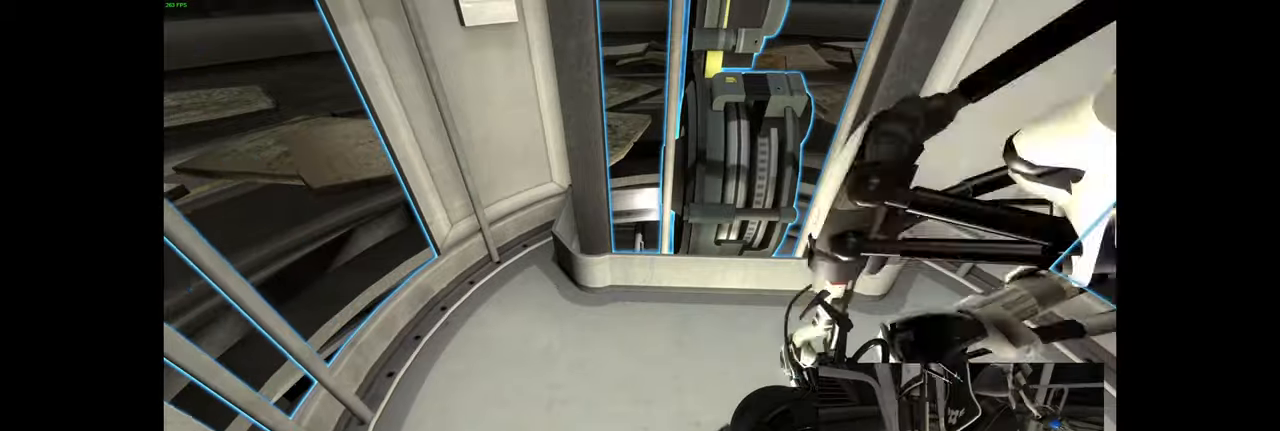
{"keys": ["ctrl"], "mouse": [], "events": [[317, "a", "down"], [434, "w", "up"], [467, "a", "up"]]}
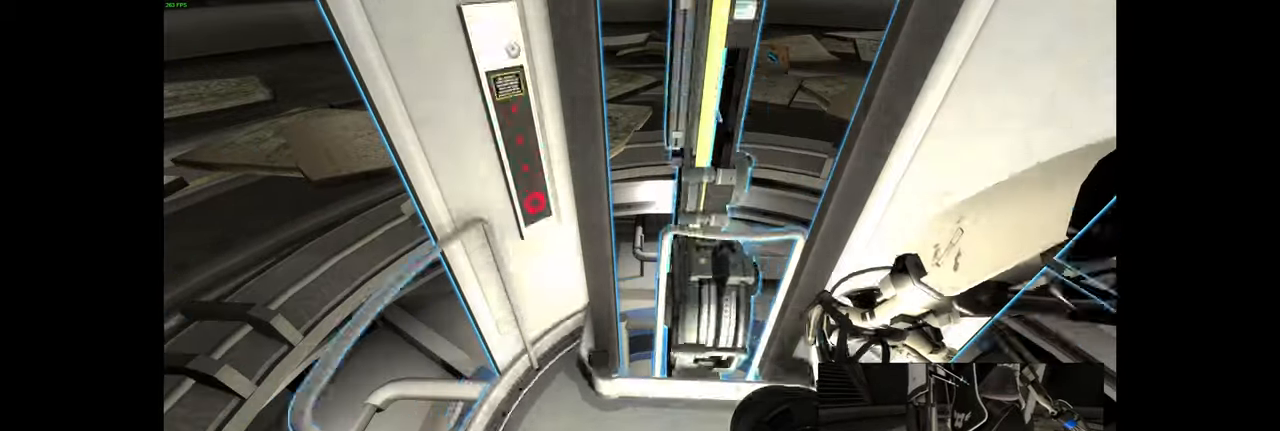
{"keys": [], "mouse": [], "events": [[100, "ctrl", "up"]]}